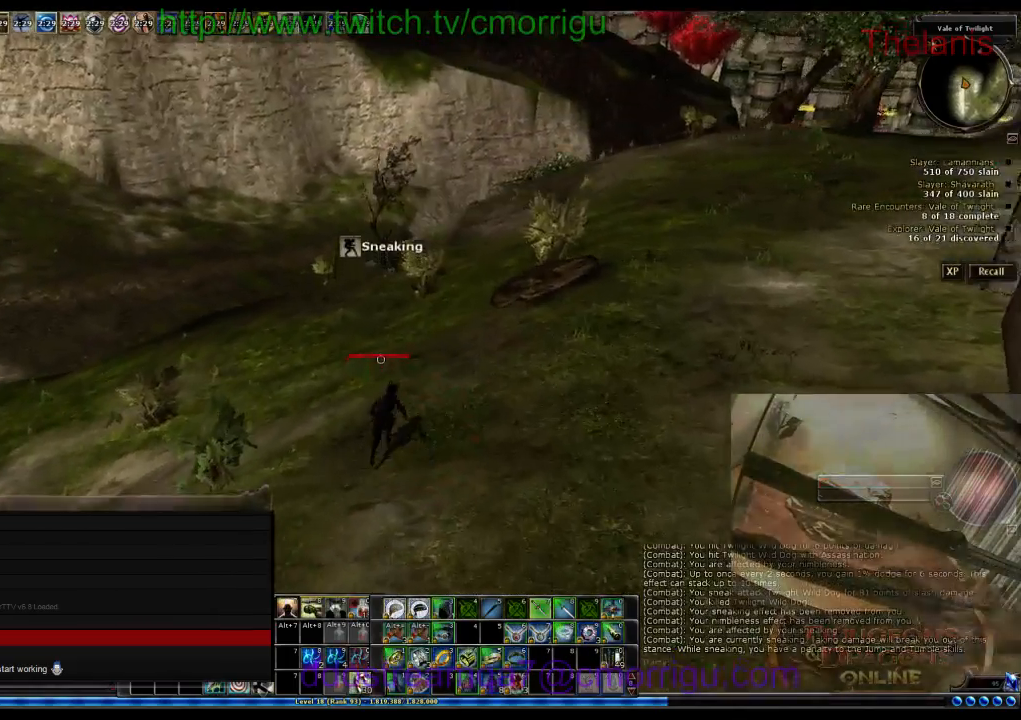
Gameplay with keyboard; each line is a JSON object with the keys held at the frame after it. "events" lists presses ("down") and releases ("up") of ".", "/", "0", "1", "2", "3", "4", "5", "6", "7", "8", "9", "a", "b", "backslash", "backspace", "c", "caps_lock", "comma", "ctrl_l", "ctrl_r", "d", "e", "equals", "escape", "f", "f1", "f10", "f11", "f12", "f2", "f3", "f4", "f5", "f6", "f7", "f8", "f9", "g", "h", "i", "j", "k", "l", "lbracket", "m", "minus", "n", "o", "p", "q", "quote", "r", "rbracket", "return", "s", "semicolon", "shift_l", "shift_r", "space", "t", "tab", "tilde", "u", "v", "w", "x", "y" and "z" between this image and that frame as [ms after this image, input, new state], when the widget could be followed in between. No other keys are recorded. Mouse input is not recorded.
{"keys": ["w"], "events": []}
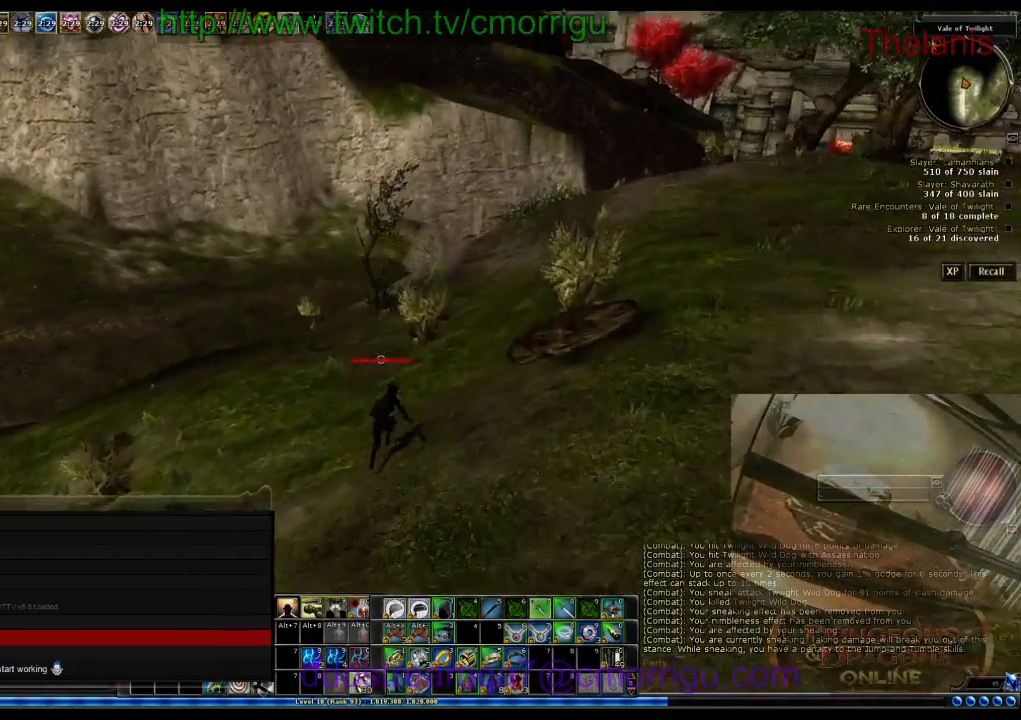
{"keys": ["w"], "events": []}
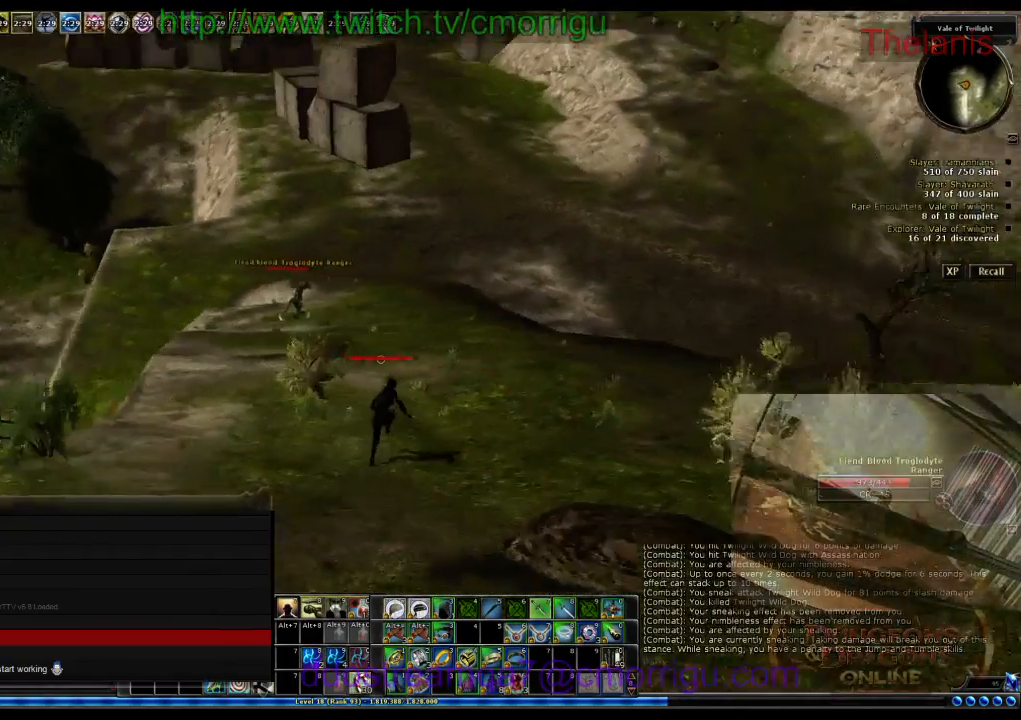
{"keys": ["w"], "events": []}
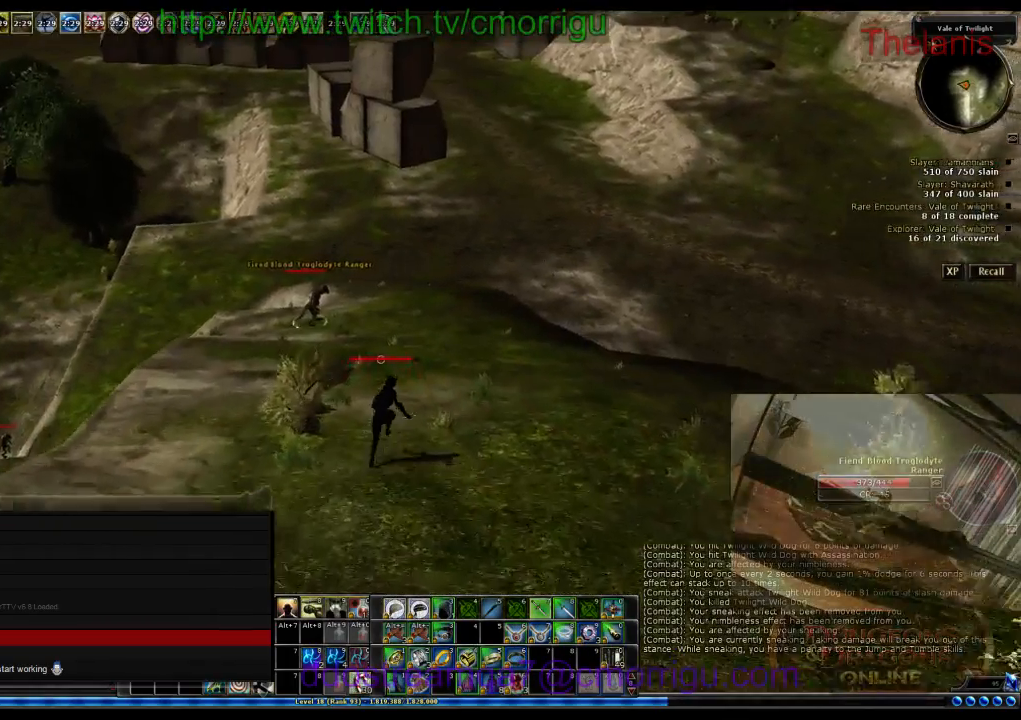
{"keys": ["w"], "events": []}
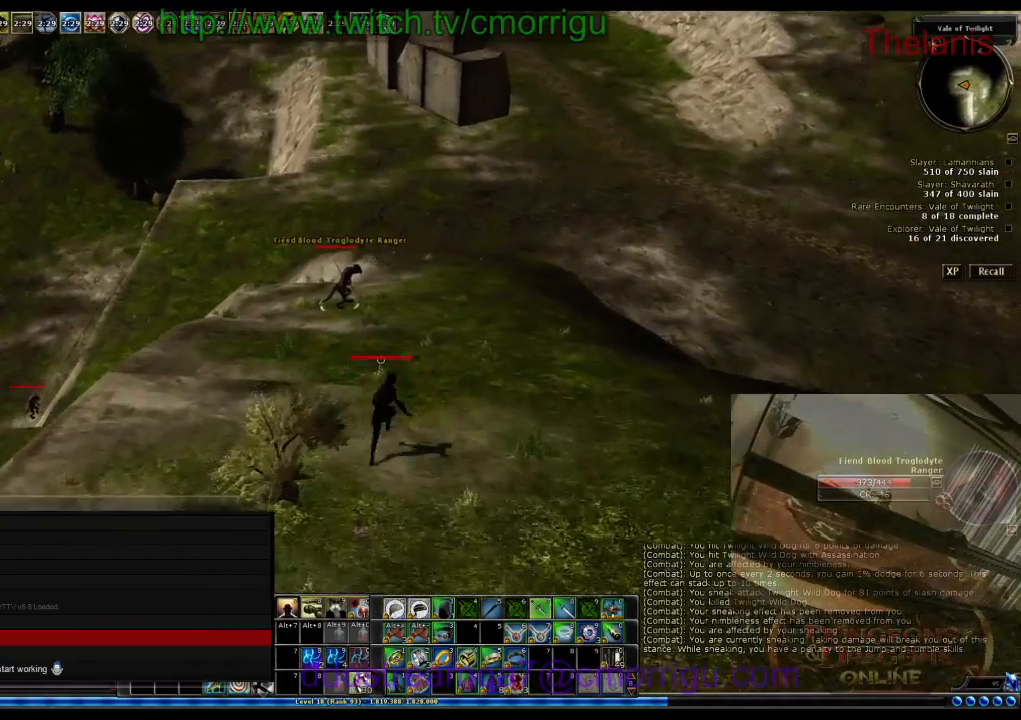
{"keys": ["a", "w"], "events": [[300, "a", "down"]]}
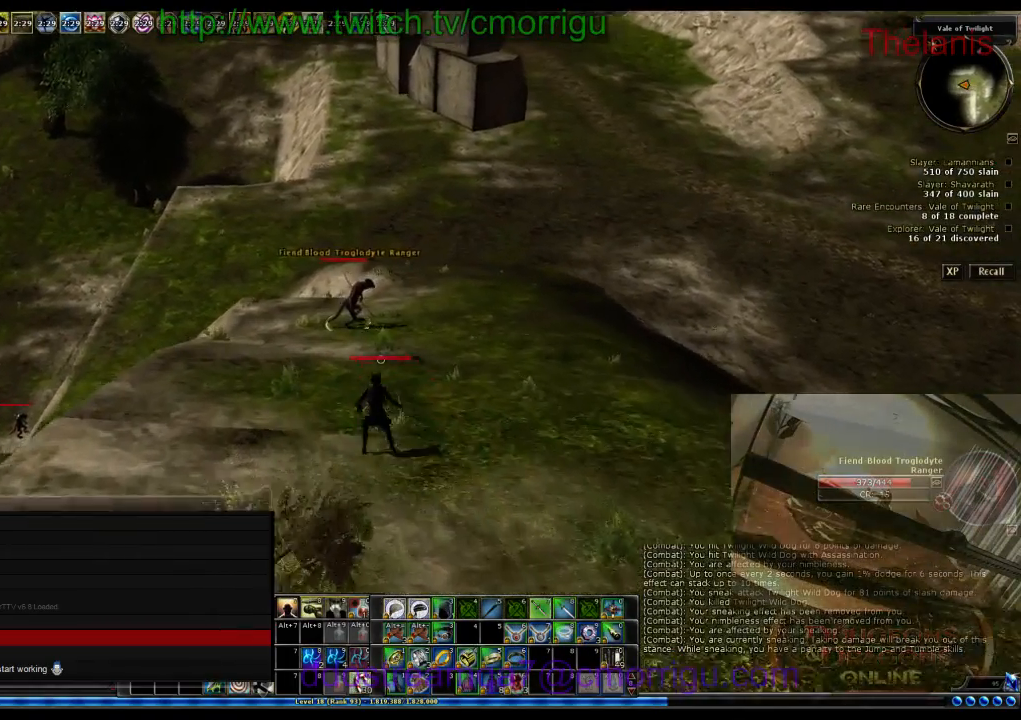
{"keys": ["w"], "events": [[300, "a", "up"]]}
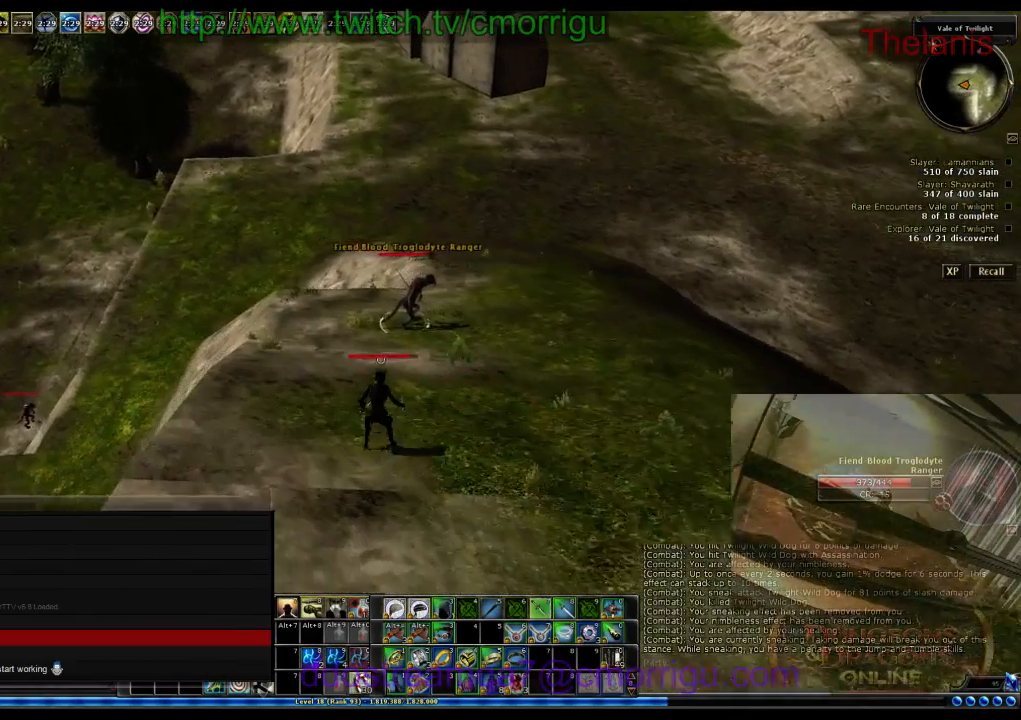
{"keys": ["a", "w"], "events": [[433, "a", "down"]]}
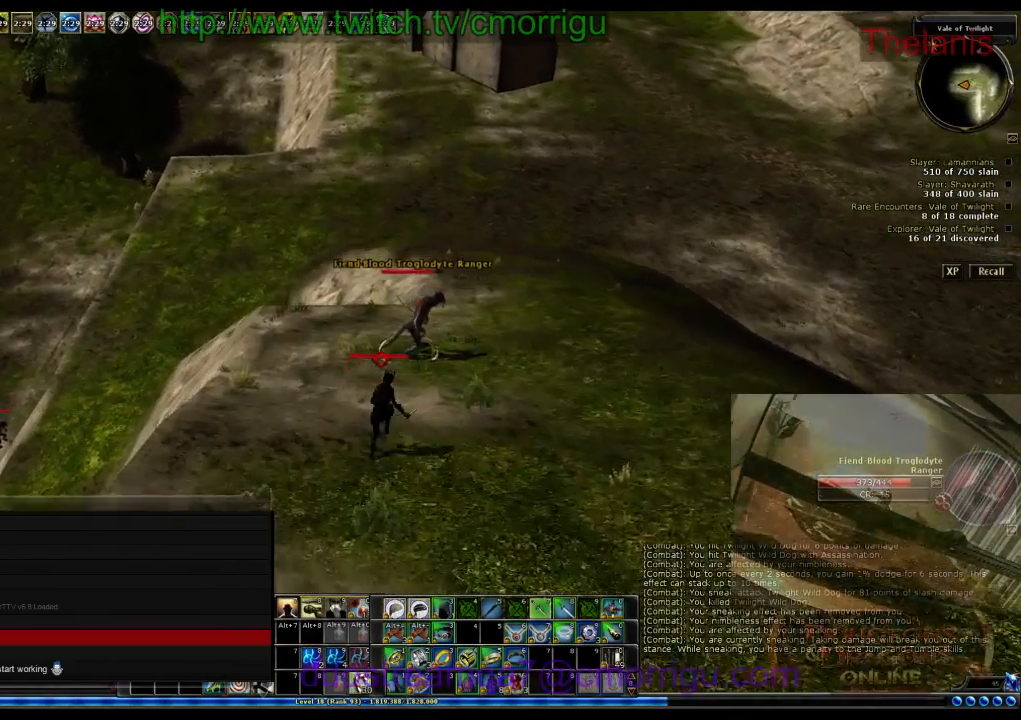
{"keys": ["w"], "events": [[333, "a", "up"]]}
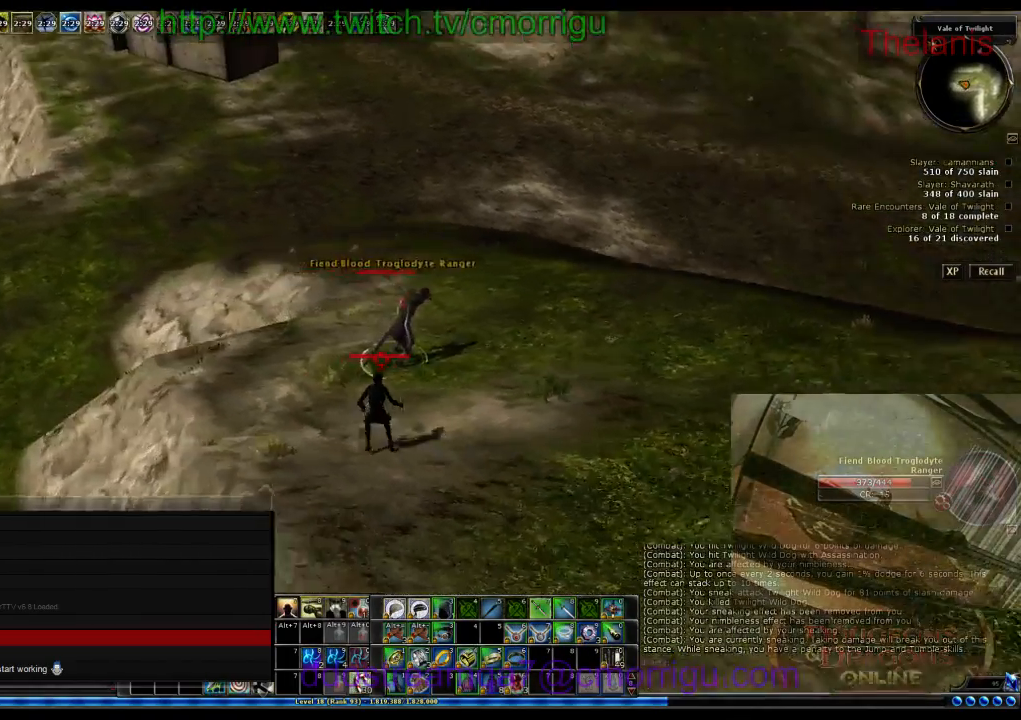
{"keys": [], "events": [[267, "w", "up"]]}
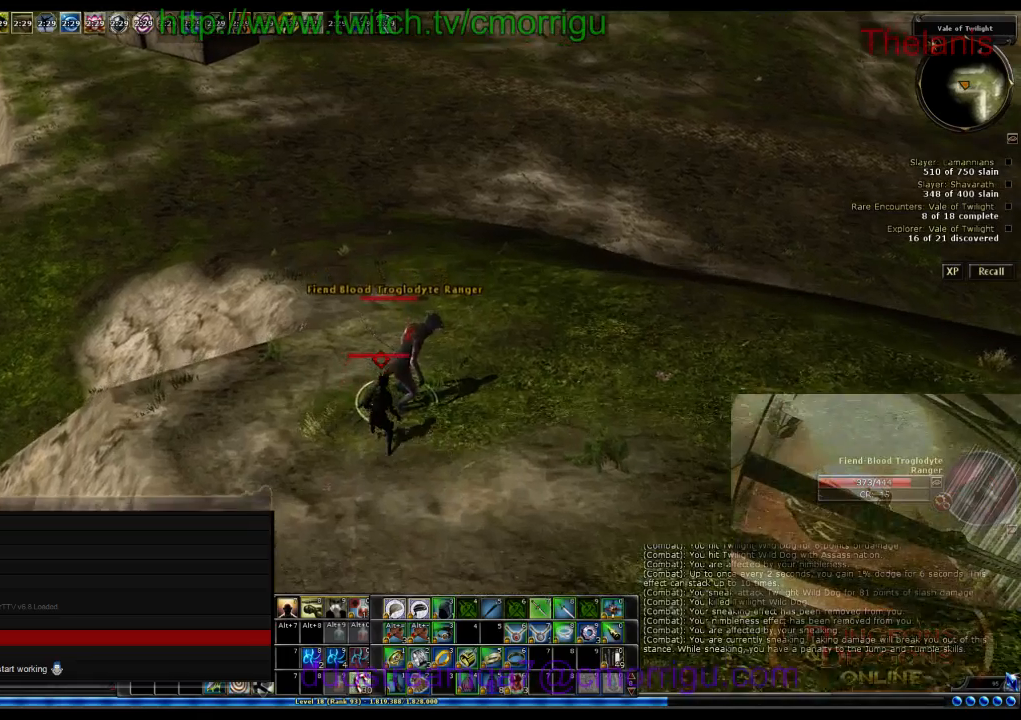
{"keys": [], "events": [[33, "2", "down"], [200, "2", "up"]]}
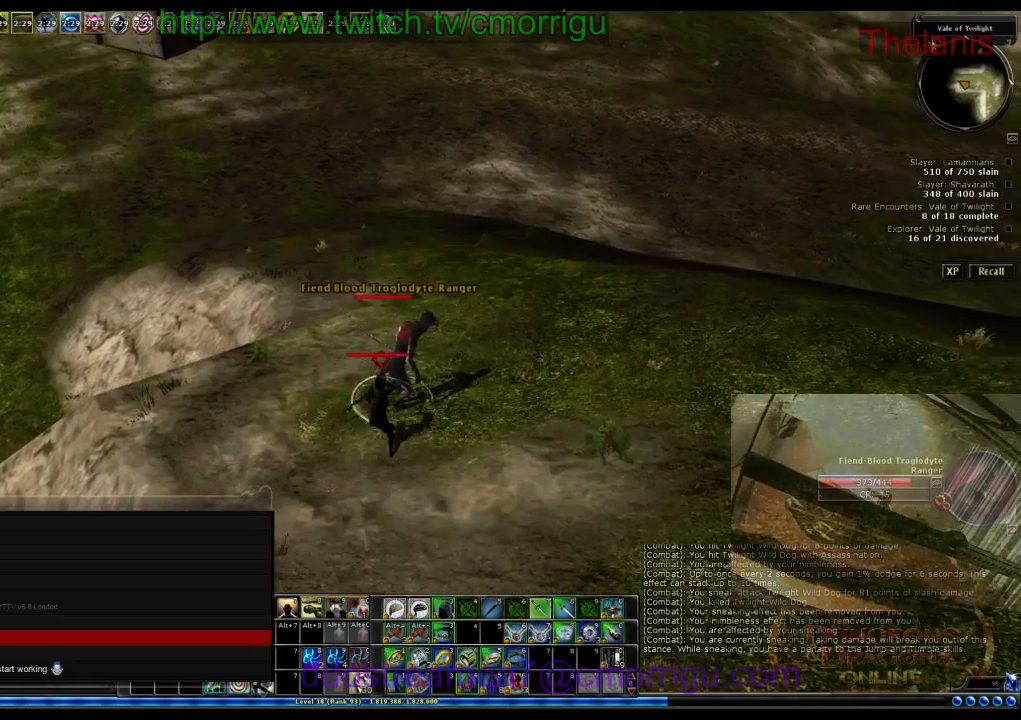
{"keys": [], "events": []}
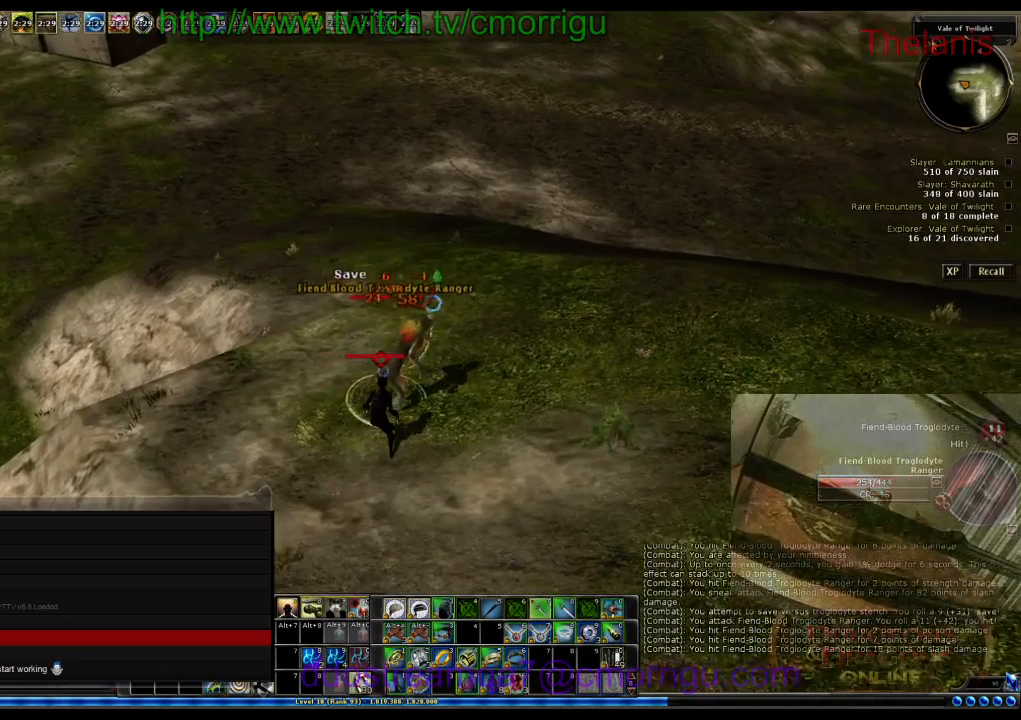
{"keys": [], "events": []}
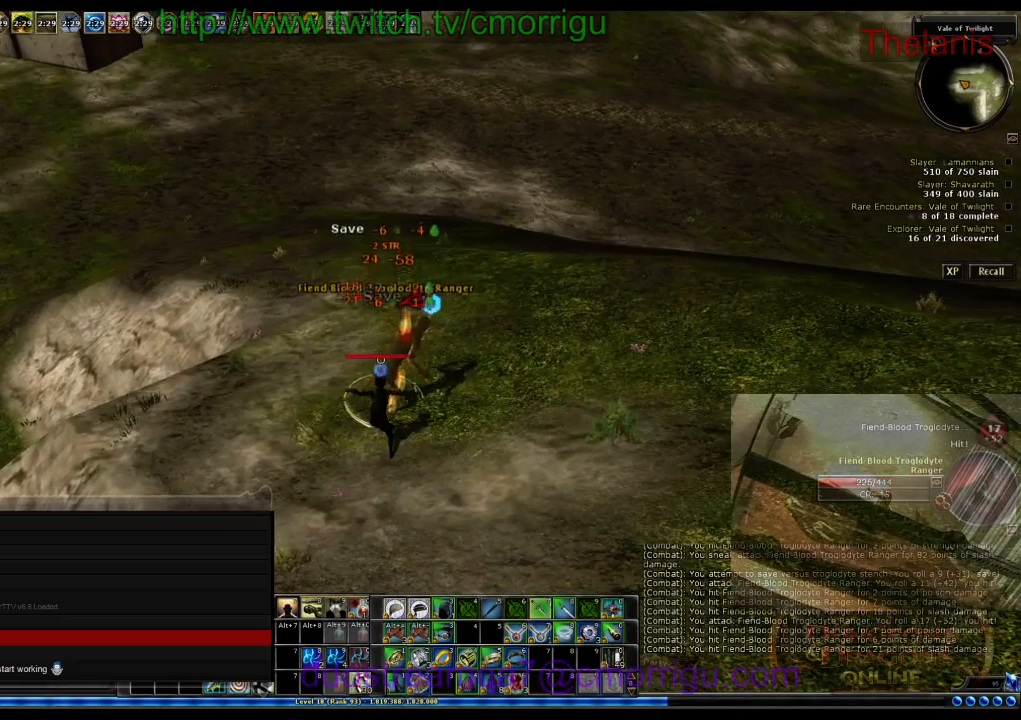
{"keys": [], "events": []}
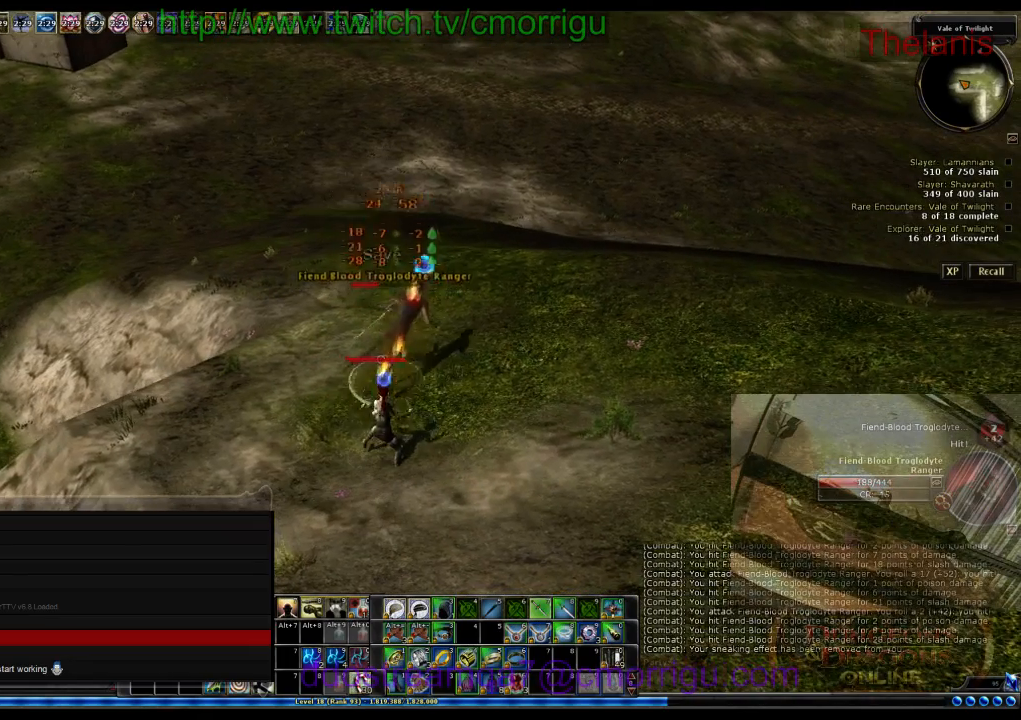
{"keys": ["w"], "events": [[200, "w", "down"]]}
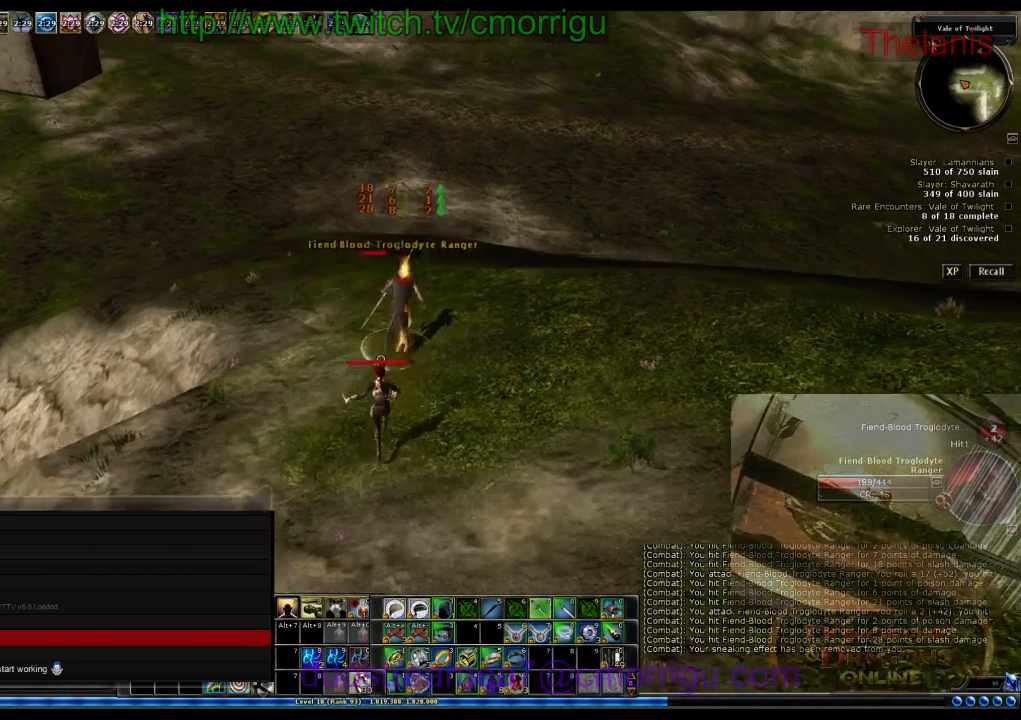
{"keys": ["w"], "events": []}
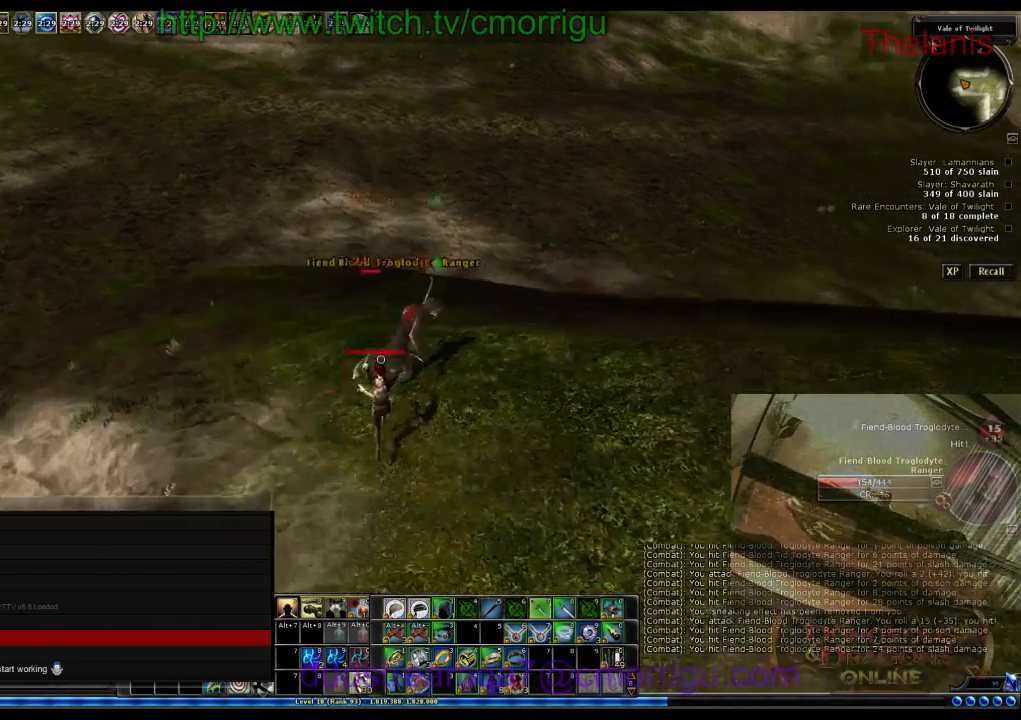
{"keys": [], "events": [[133, "w", "up"]]}
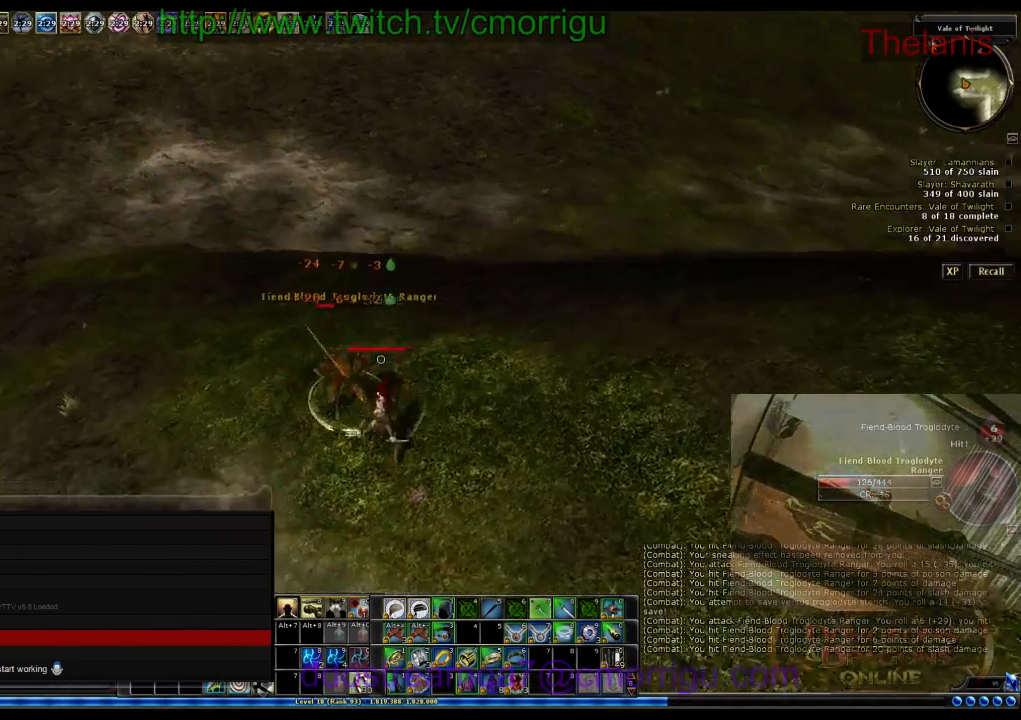
{"keys": []}
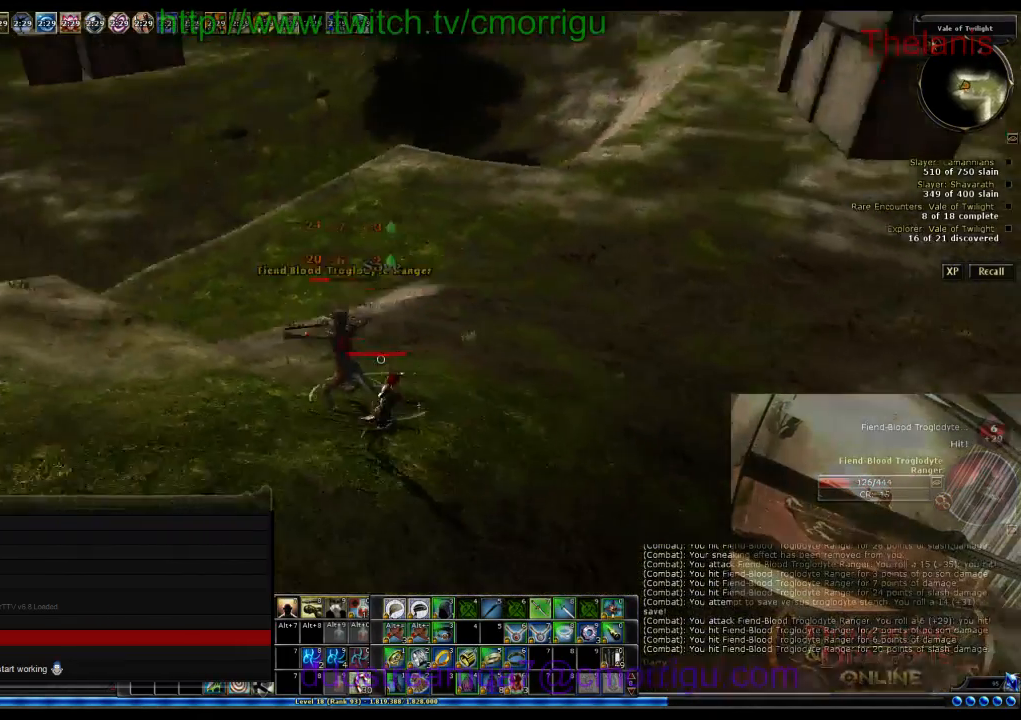
{"keys": [], "events": [[33, "w", "down"], [233, "w", "up"]]}
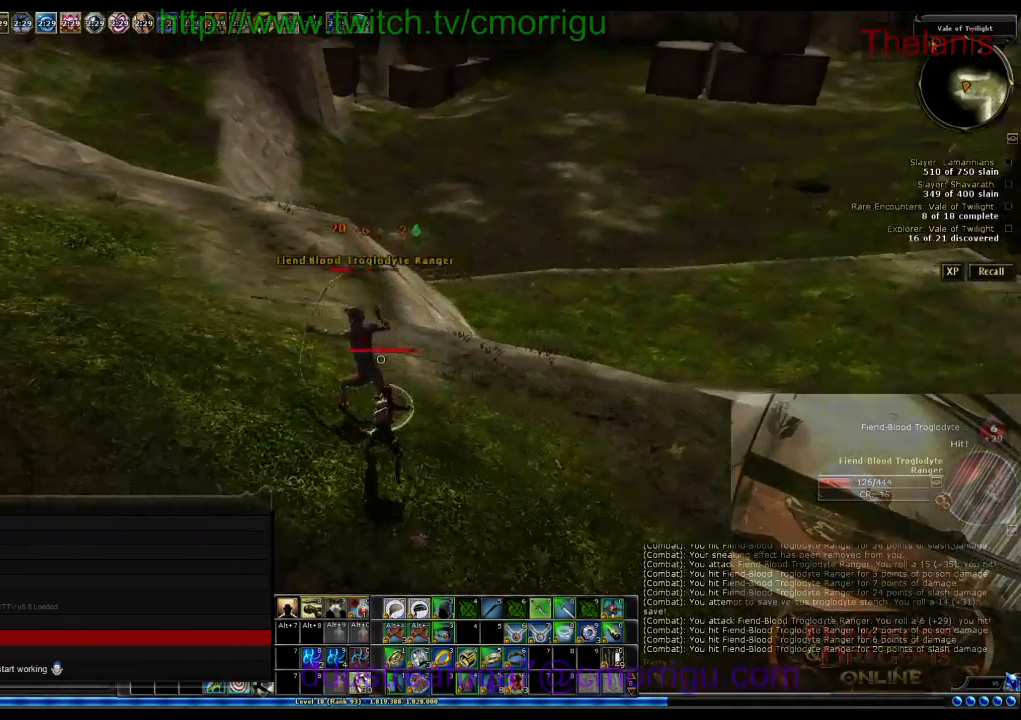
{"keys": [], "events": []}
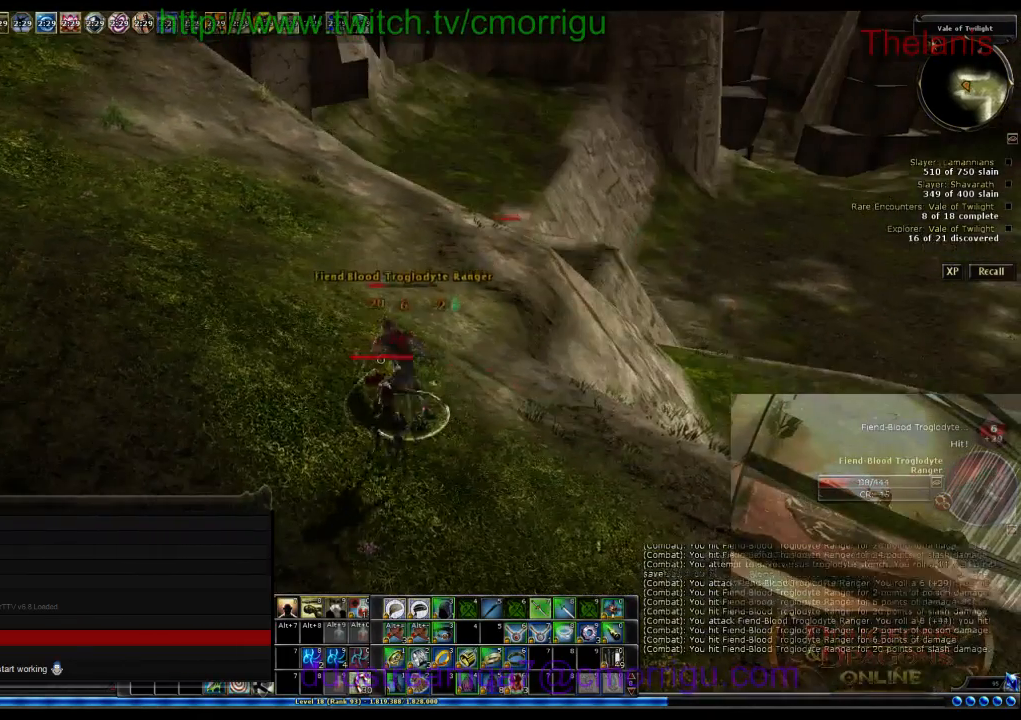
{"keys": [], "events": []}
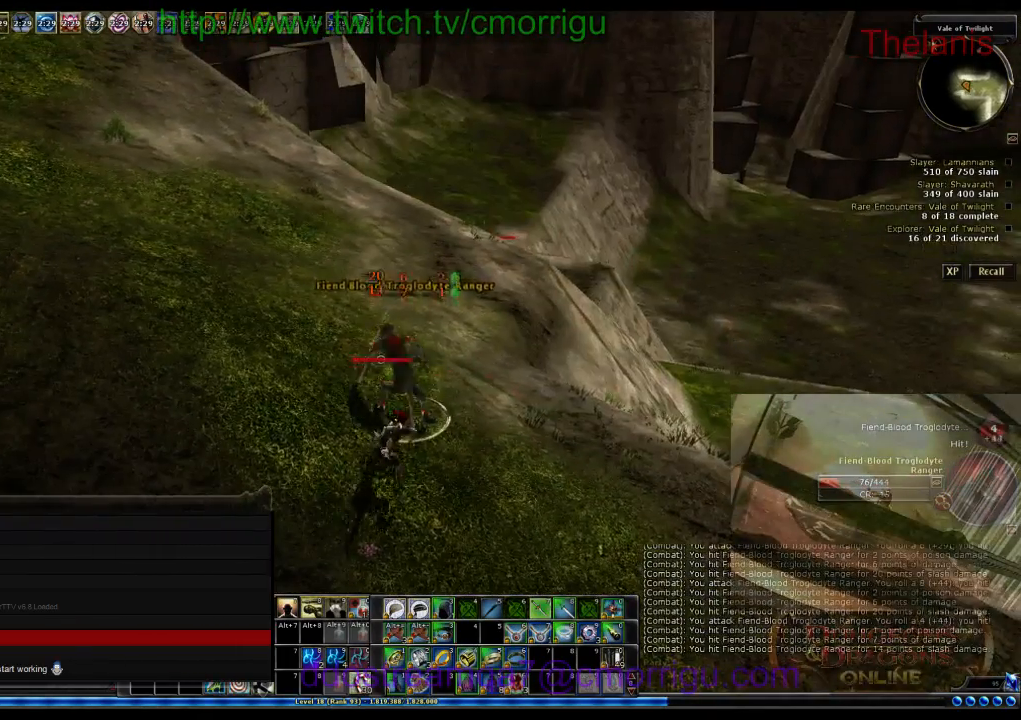
{"keys": [], "events": []}
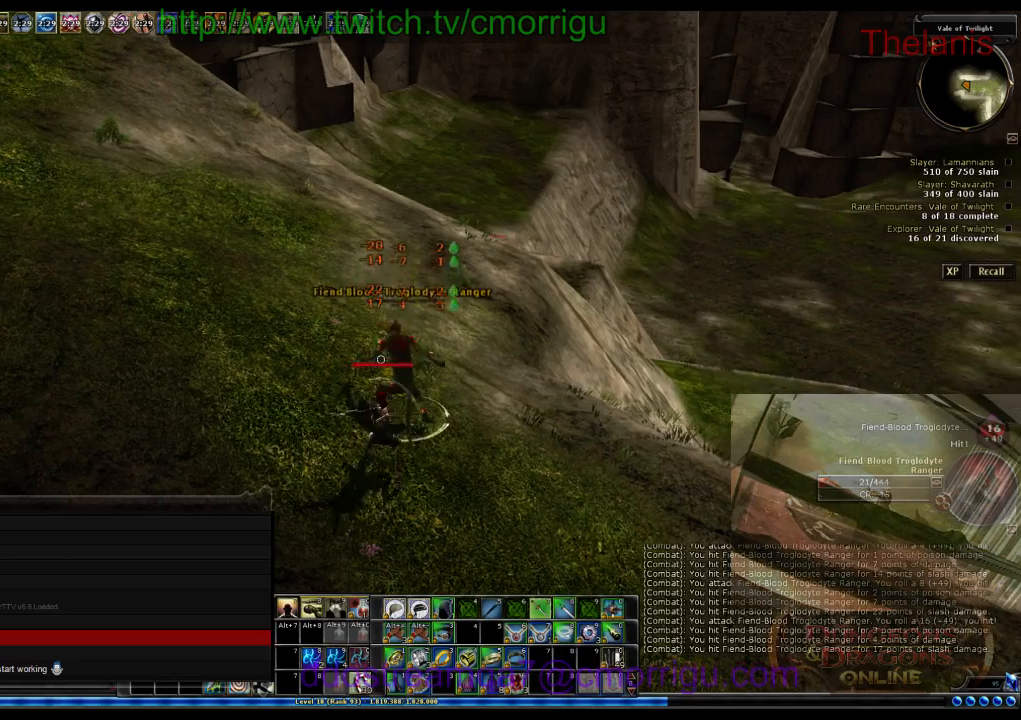
{"keys": [], "events": []}
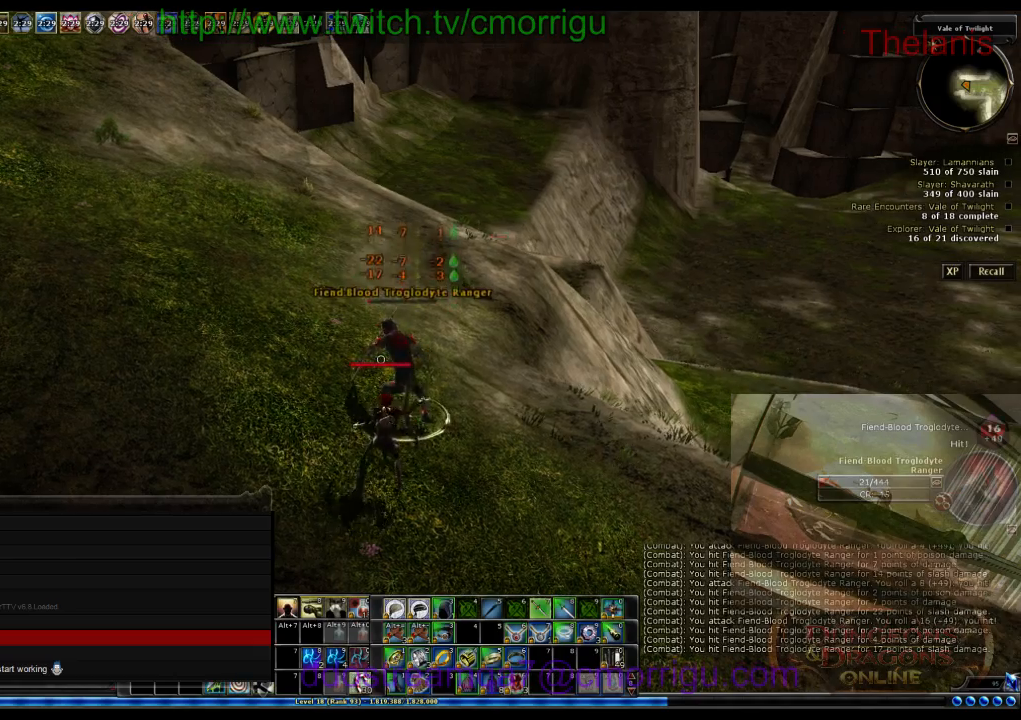
{"keys": [], "events": []}
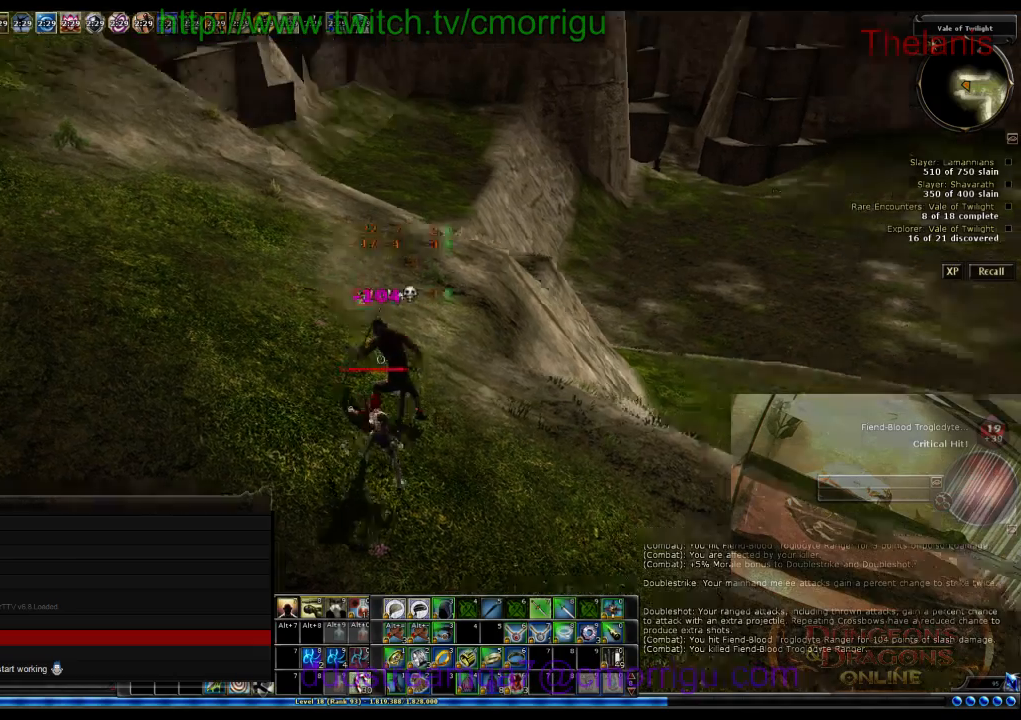
{"keys": [], "events": []}
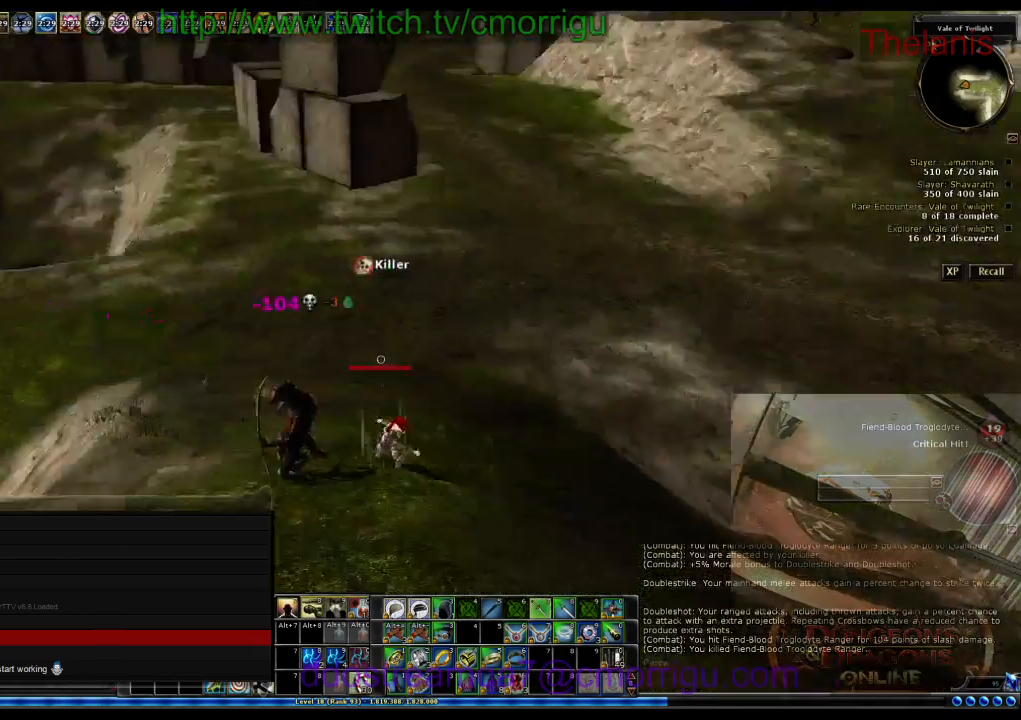
{"keys": ["a"], "events": [[267, "a", "down"]]}
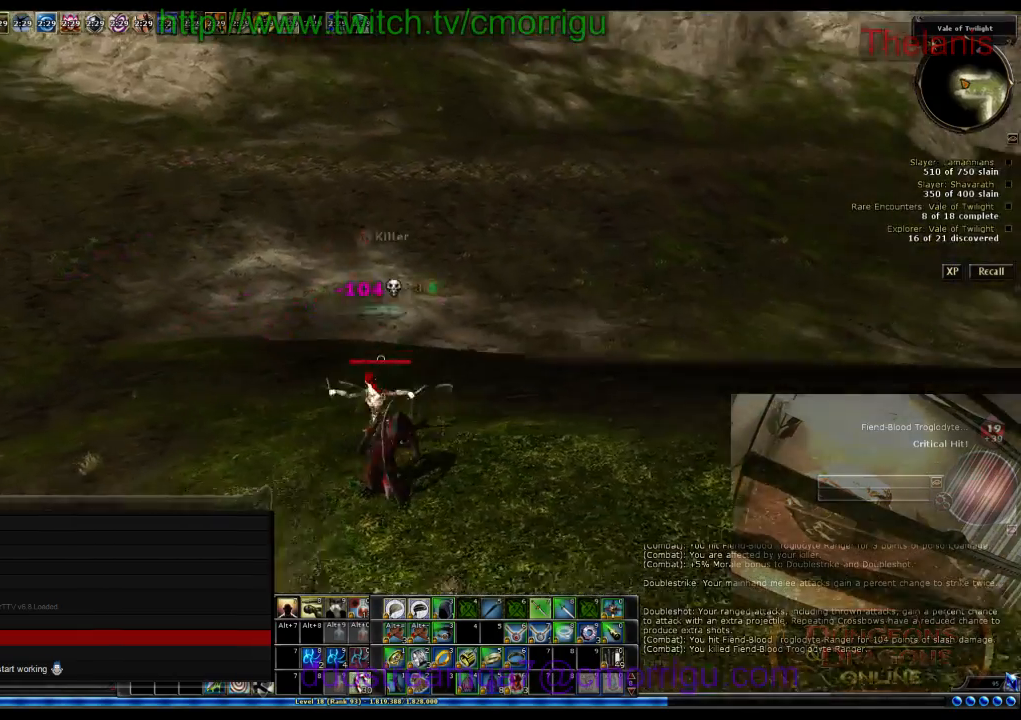
{"keys": [], "events": [[400, "a", "up"]]}
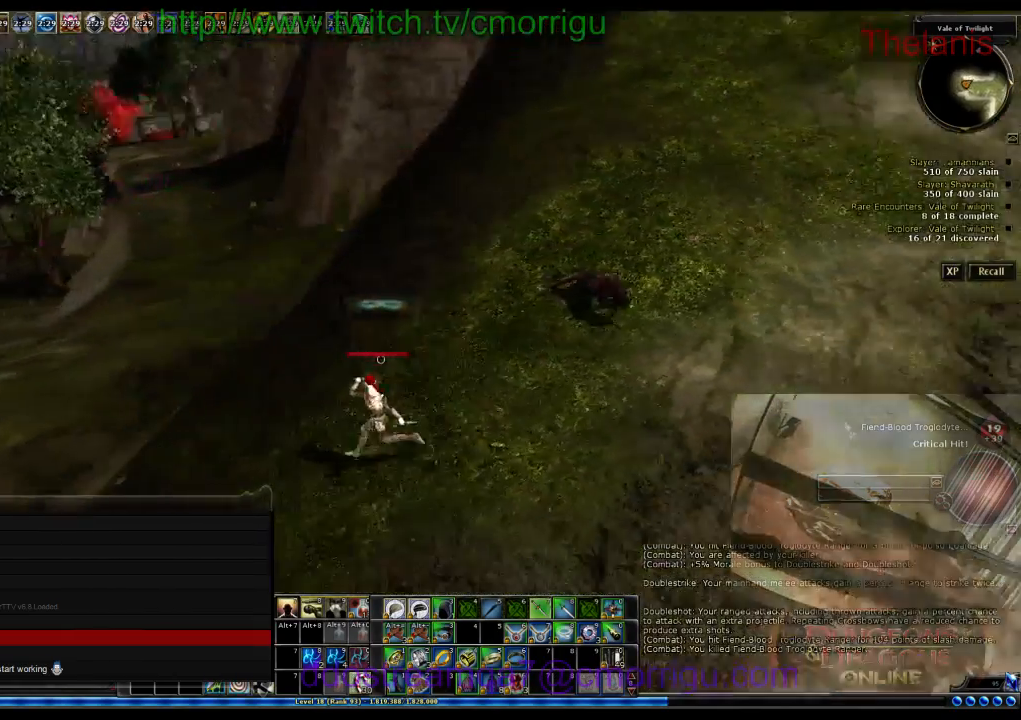
{"keys": [], "events": []}
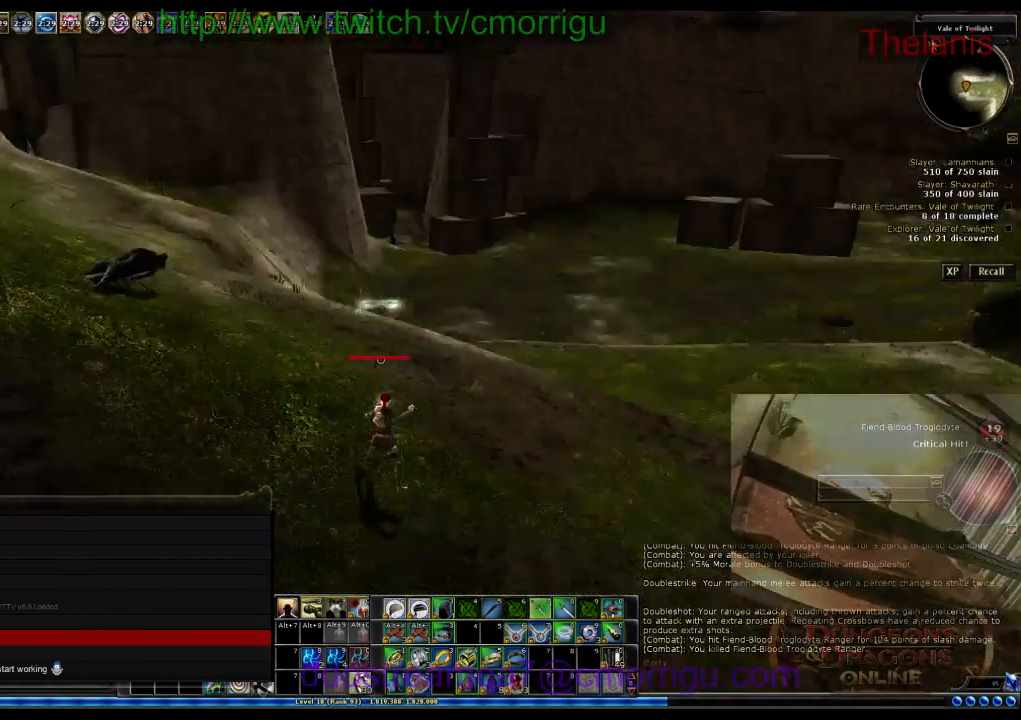
{"keys": ["w"], "events": [[33, "d", "down"], [100, "w", "down"], [500, "d", "up"]]}
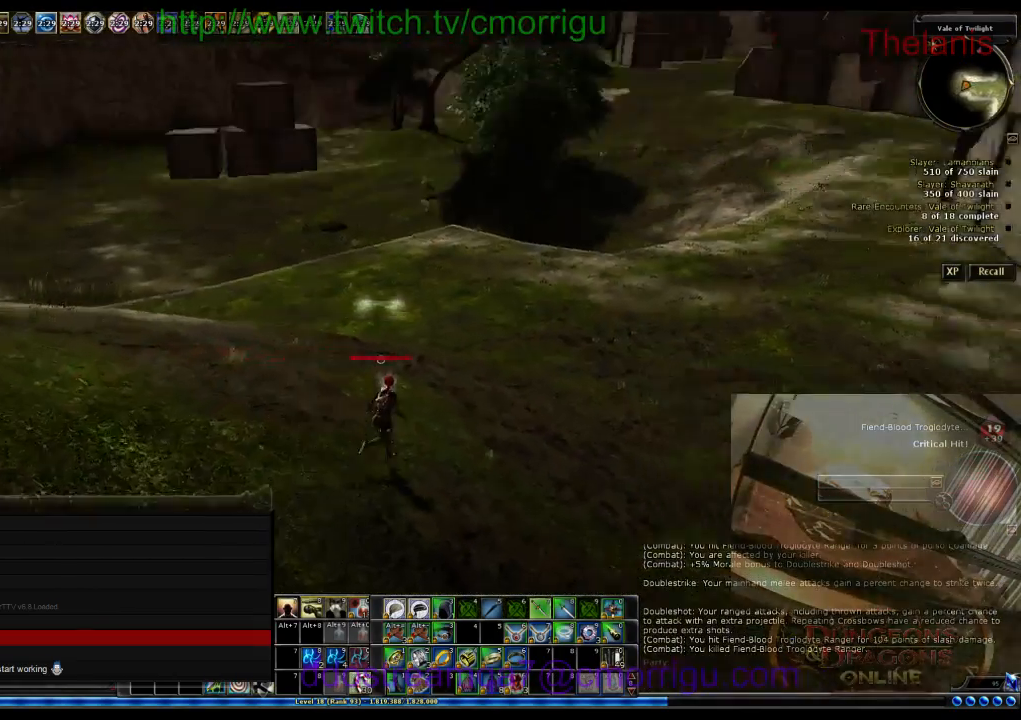
{"keys": ["w"], "events": []}
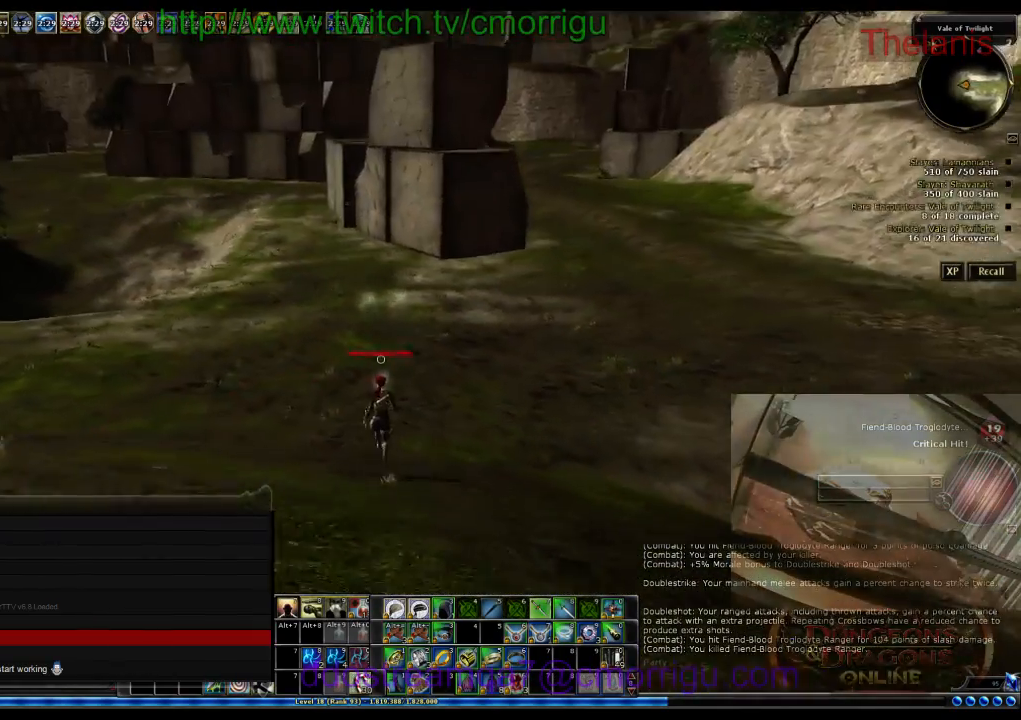
{"keys": ["w"], "events": []}
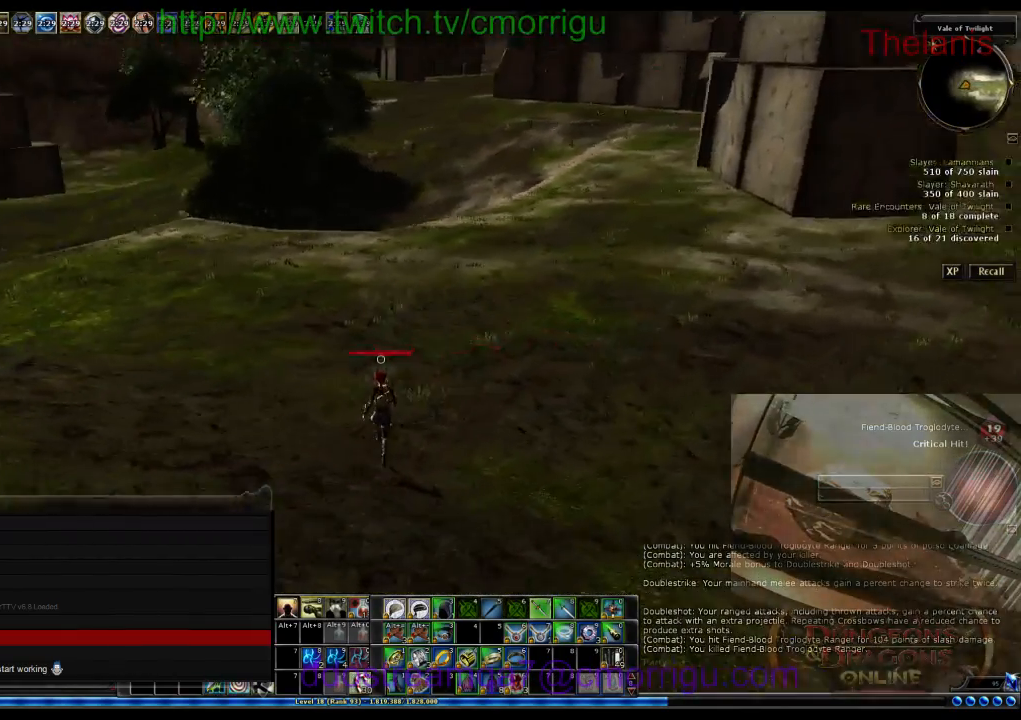
{"keys": ["d", "w"], "events": [[500, "d", "down"]]}